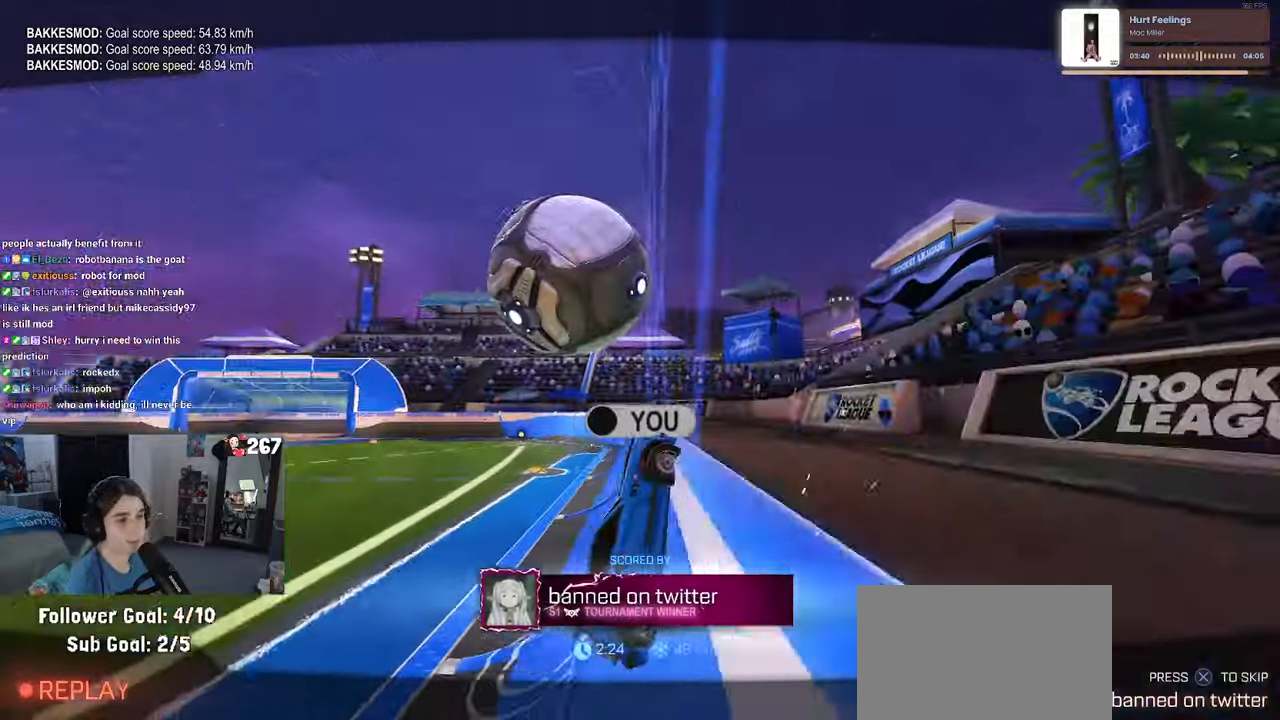
Gameplay with a controller (PlayStation layout); each line is a JSON object with the inputs held at the frame after it. "events" lists button and stick changes between this image and that frame as [ms after this image, input, new state], when the widget could be followed in between.
{"buttons": [], "left_stick": "center", "right_stick": "center", "events": []}
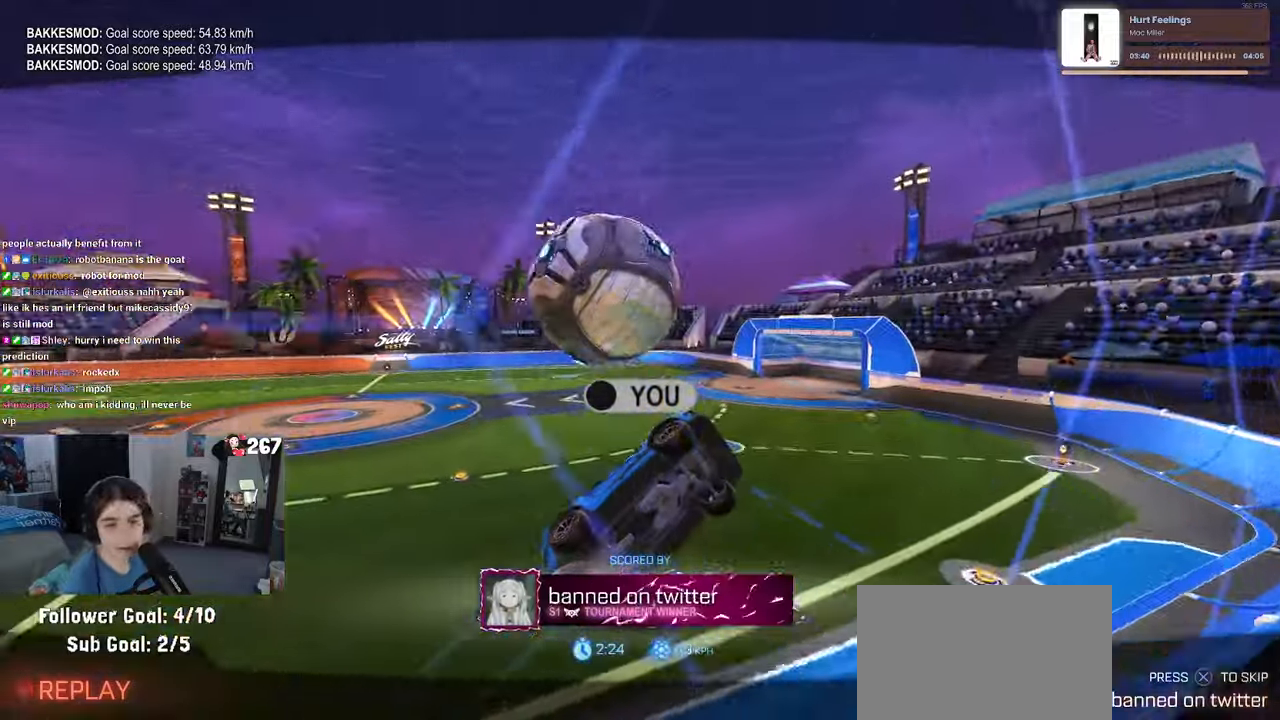
{"buttons": [], "left_stick": "center", "right_stick": "center", "events": []}
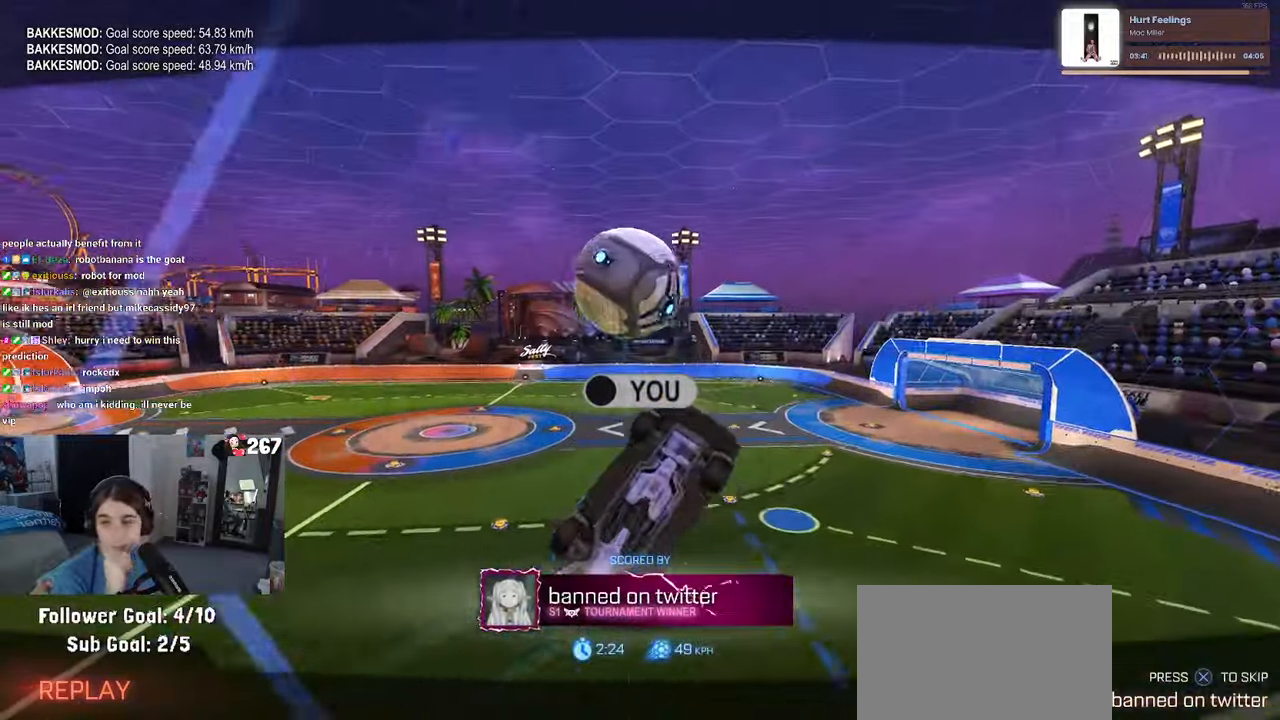
{"buttons": [], "left_stick": "center", "right_stick": "center", "events": []}
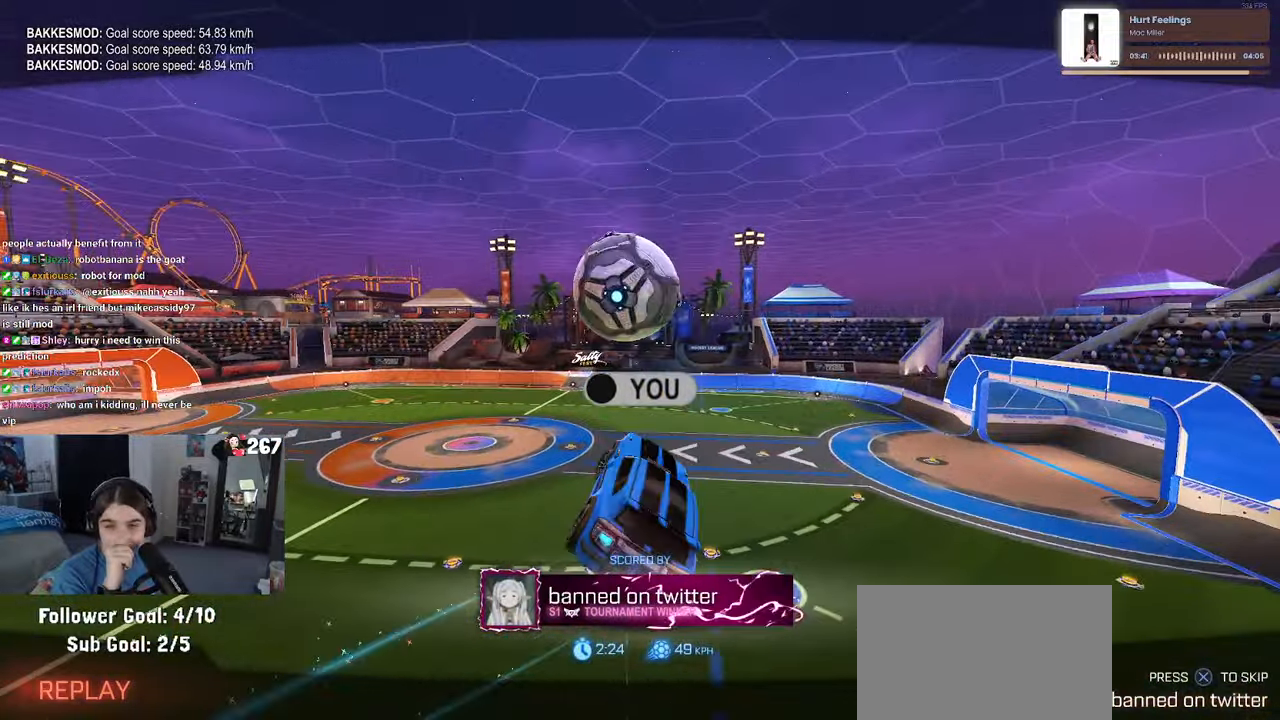
{"buttons": [], "left_stick": "center", "right_stick": "center", "events": []}
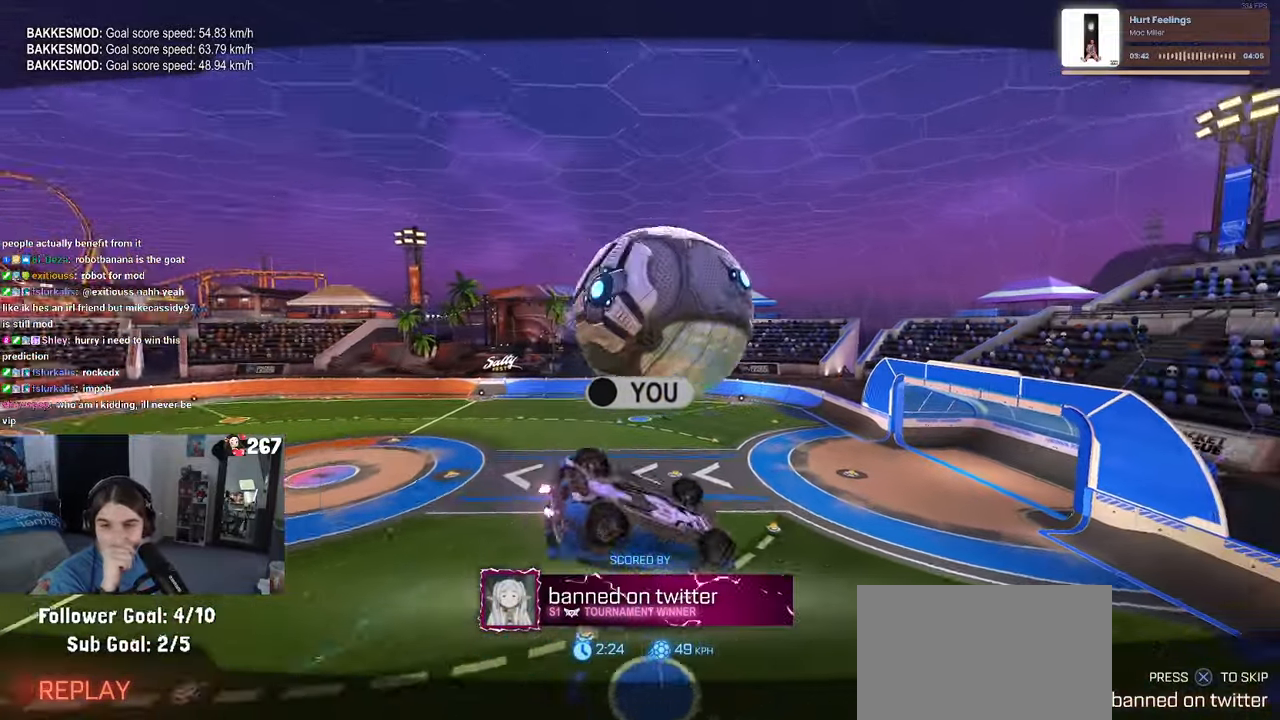
{"buttons": [], "left_stick": "center", "right_stick": "center", "events": []}
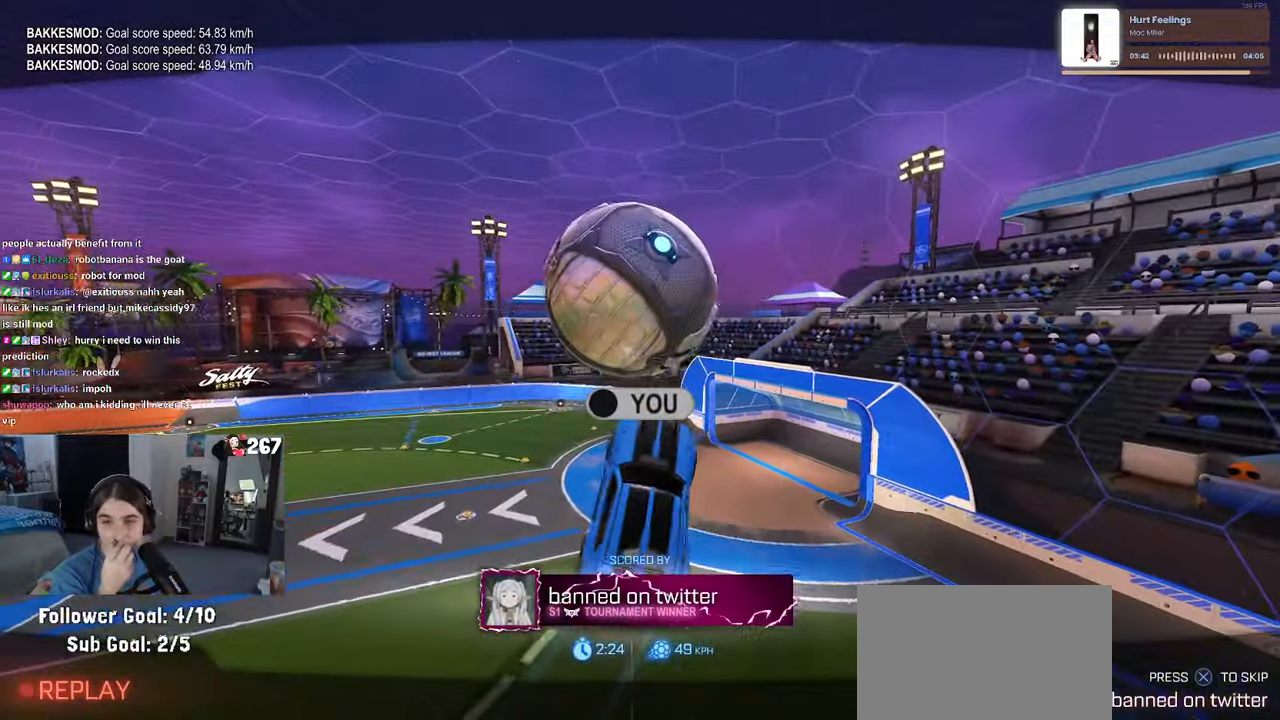
{"buttons": [], "left_stick": "center", "right_stick": "center", "events": []}
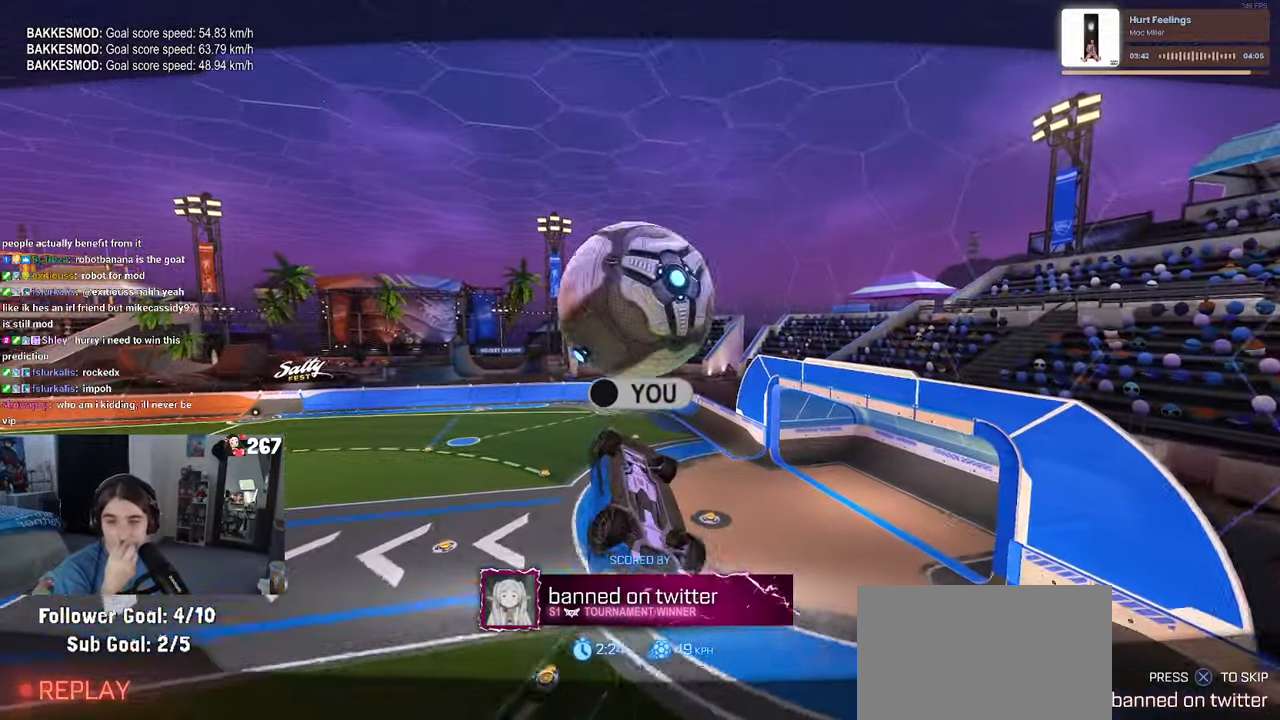
{"buttons": [], "left_stick": "center", "right_stick": "center", "events": []}
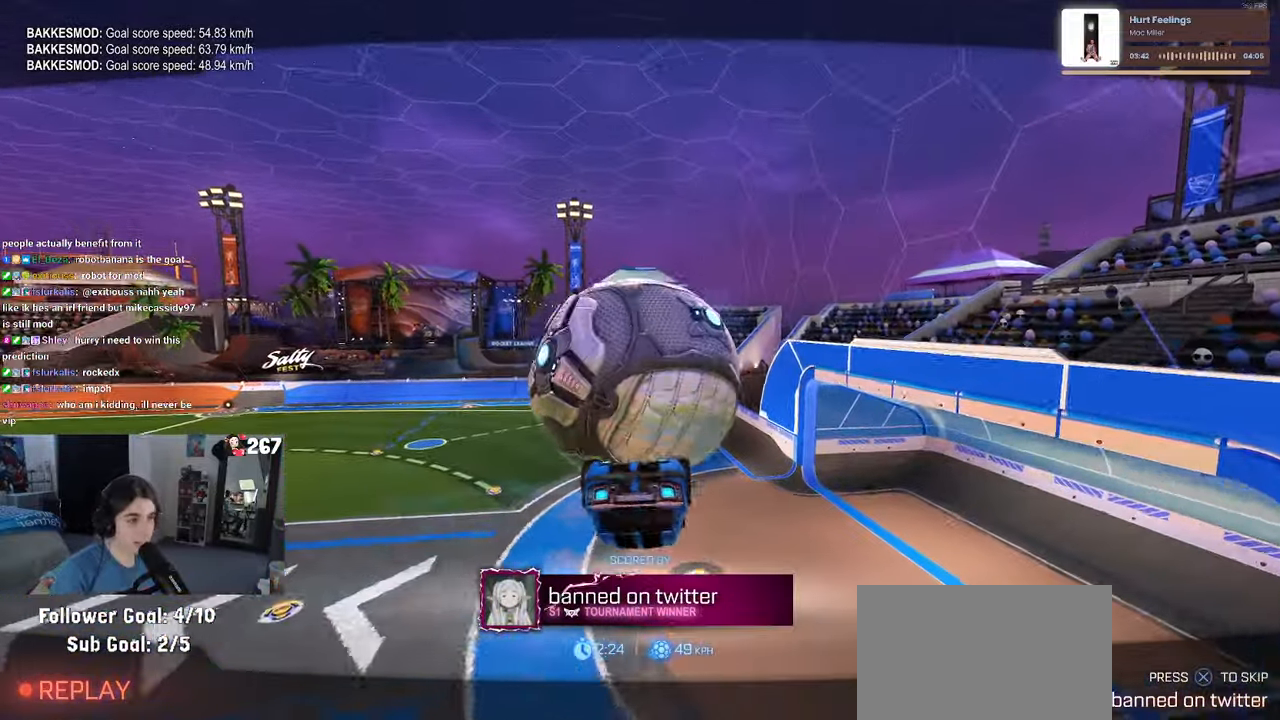
{"buttons": [], "left_stick": "center", "right_stick": "center", "events": []}
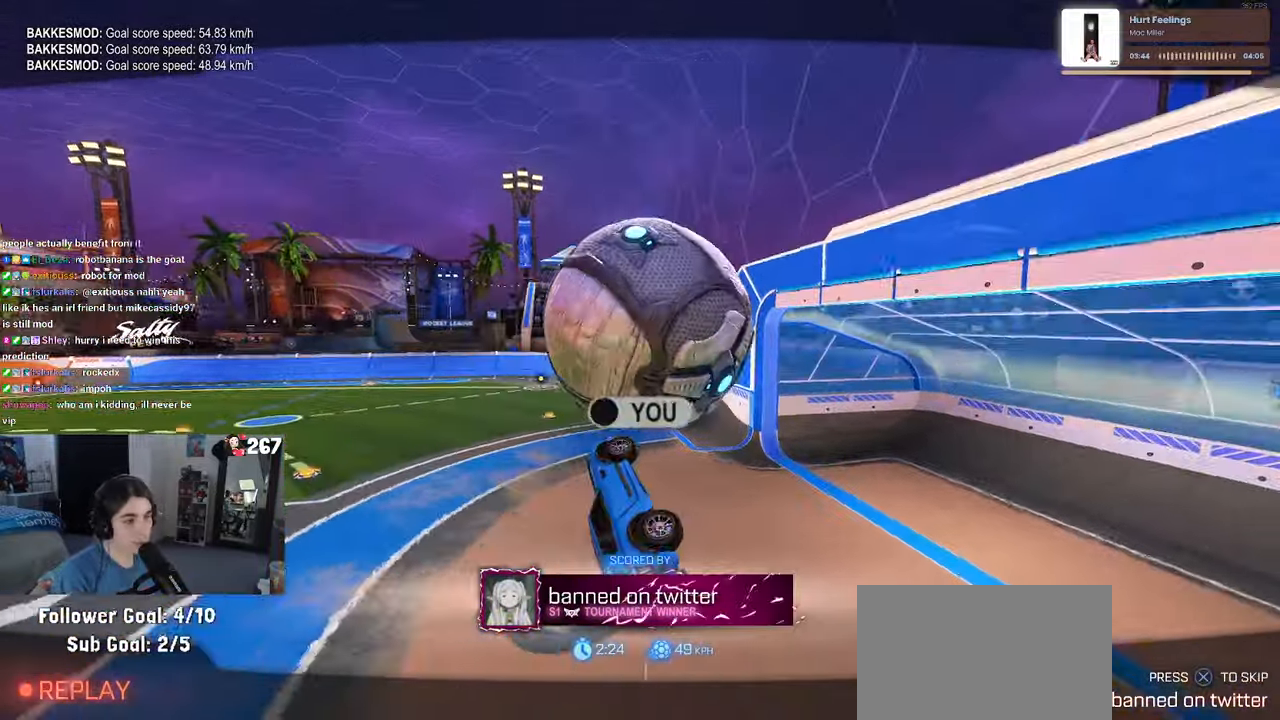
{"buttons": ["CROSS"], "left_stick": "center", "right_stick": "center", "events": [[434, "CROSS", "down"]]}
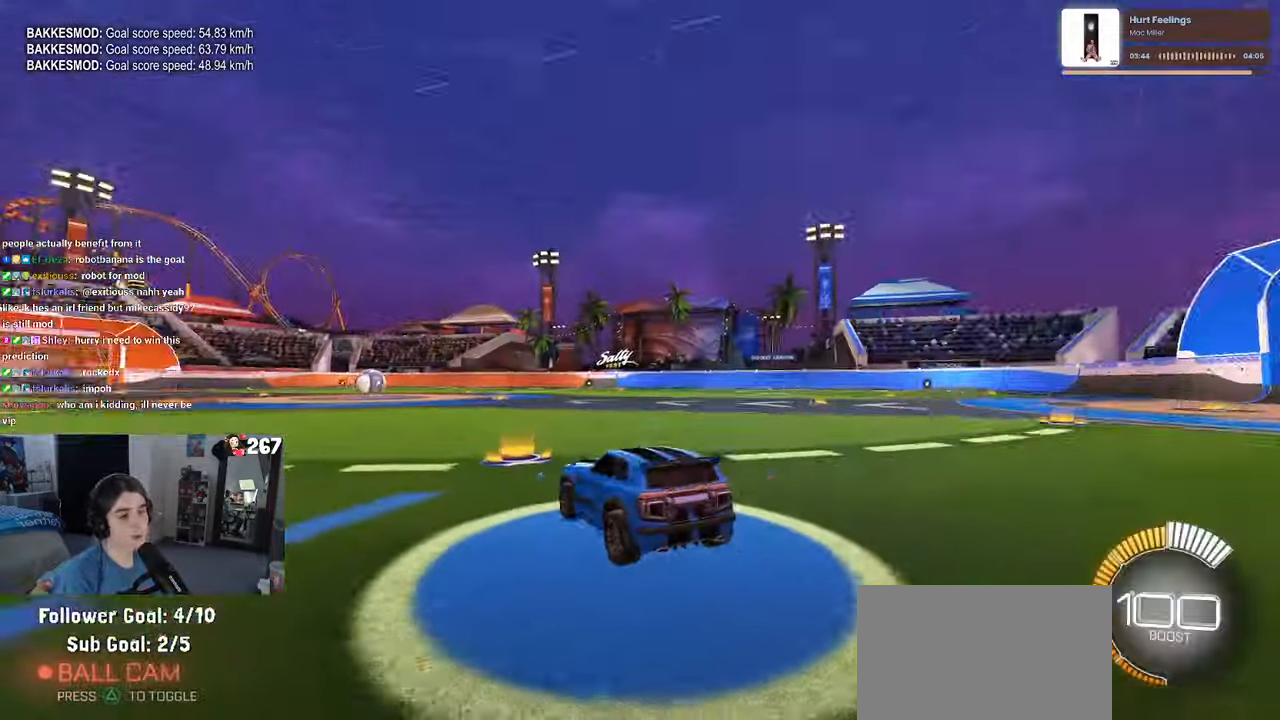
{"buttons": [], "left_stick": "center", "right_stick": "center", "events": [[134, "CROSS", "up"]]}
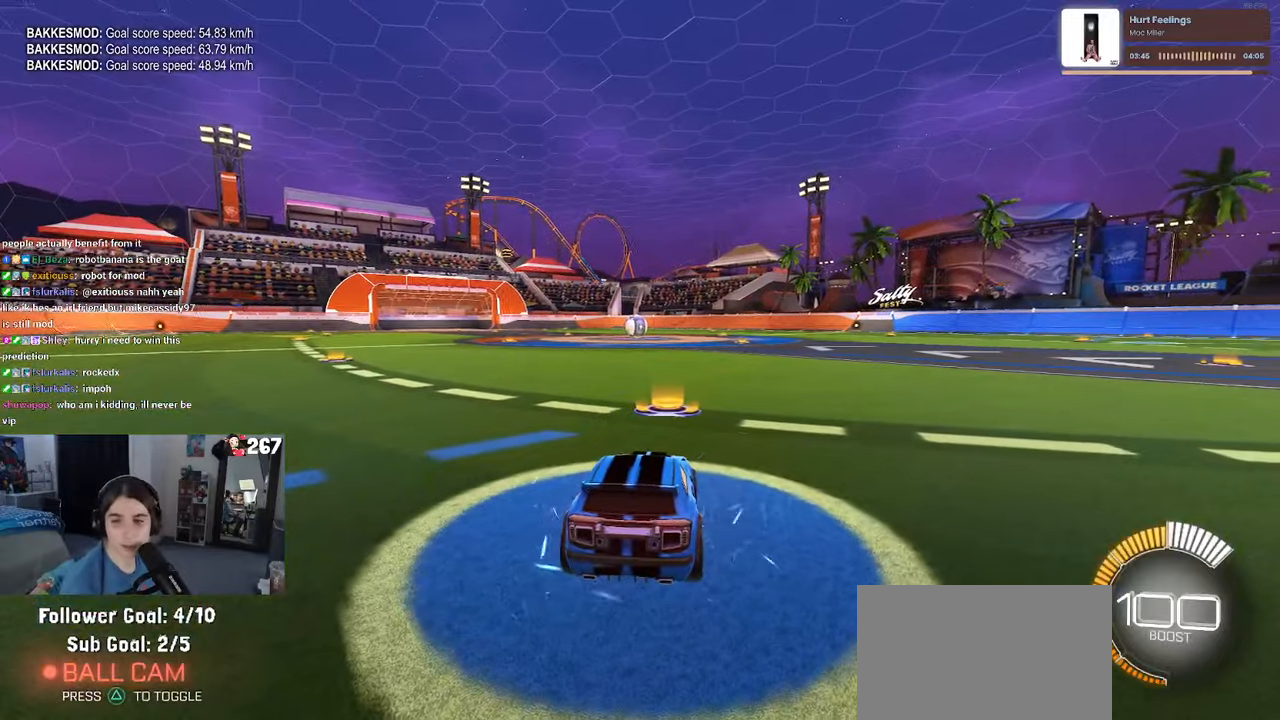
{"buttons": [], "left_stick": "center", "right_stick": "center", "events": []}
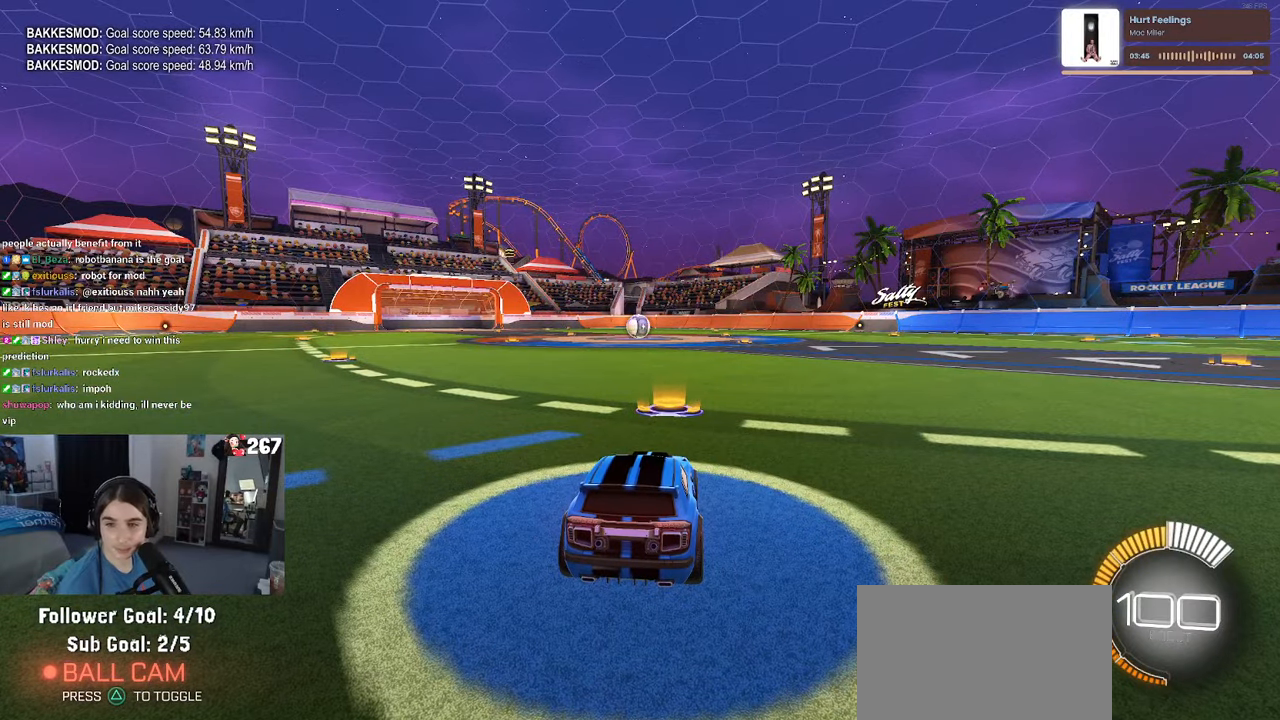
{"buttons": [], "left_stick": "center", "right_stick": "center", "events": []}
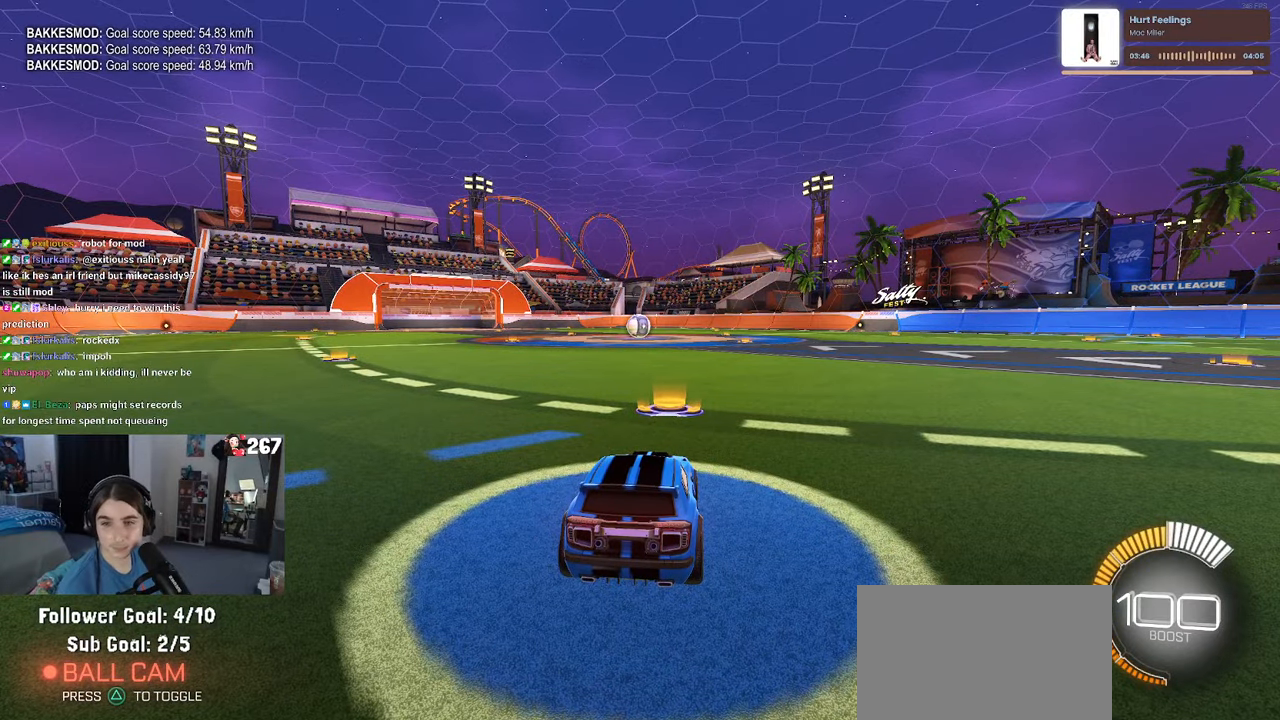
{"buttons": [], "left_stick": "center", "right_stick": "center", "events": []}
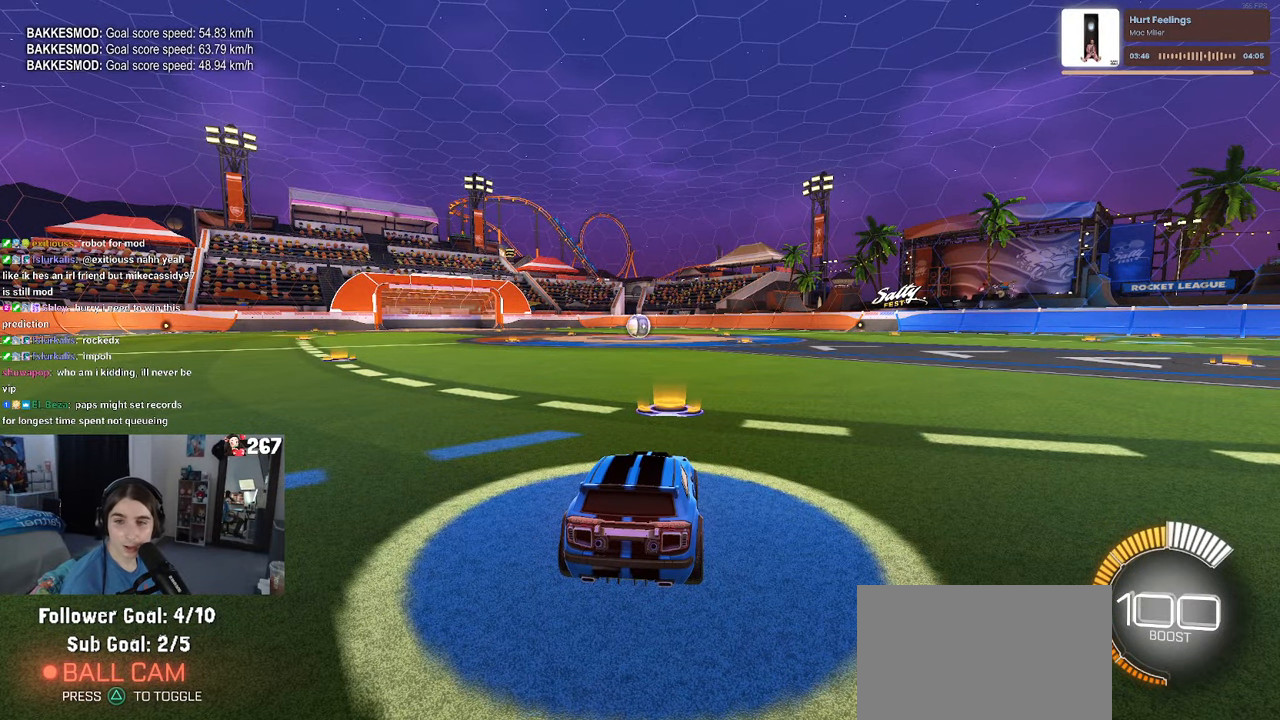
{"buttons": ["R2"], "left_stick": "center", "right_stick": "center", "events": [[183, "R2", "down"]]}
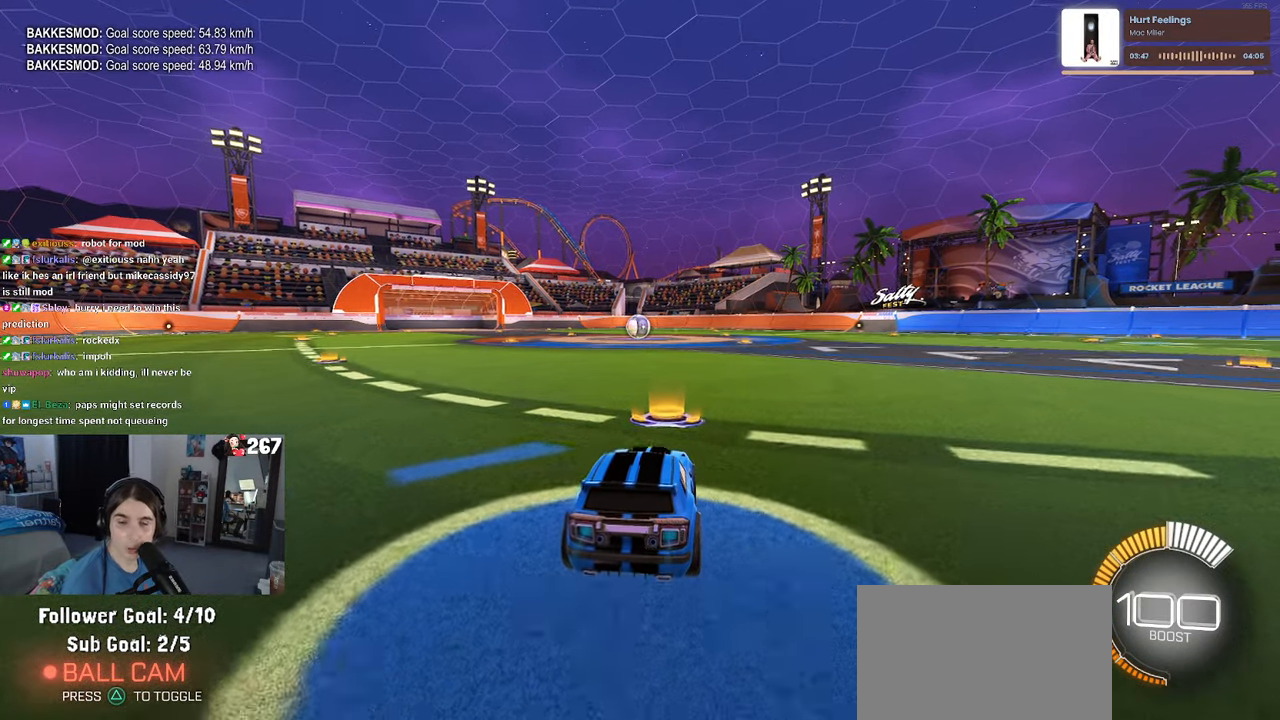
{"buttons": ["R2"], "left_stick": "center", "right_stick": "center", "events": []}
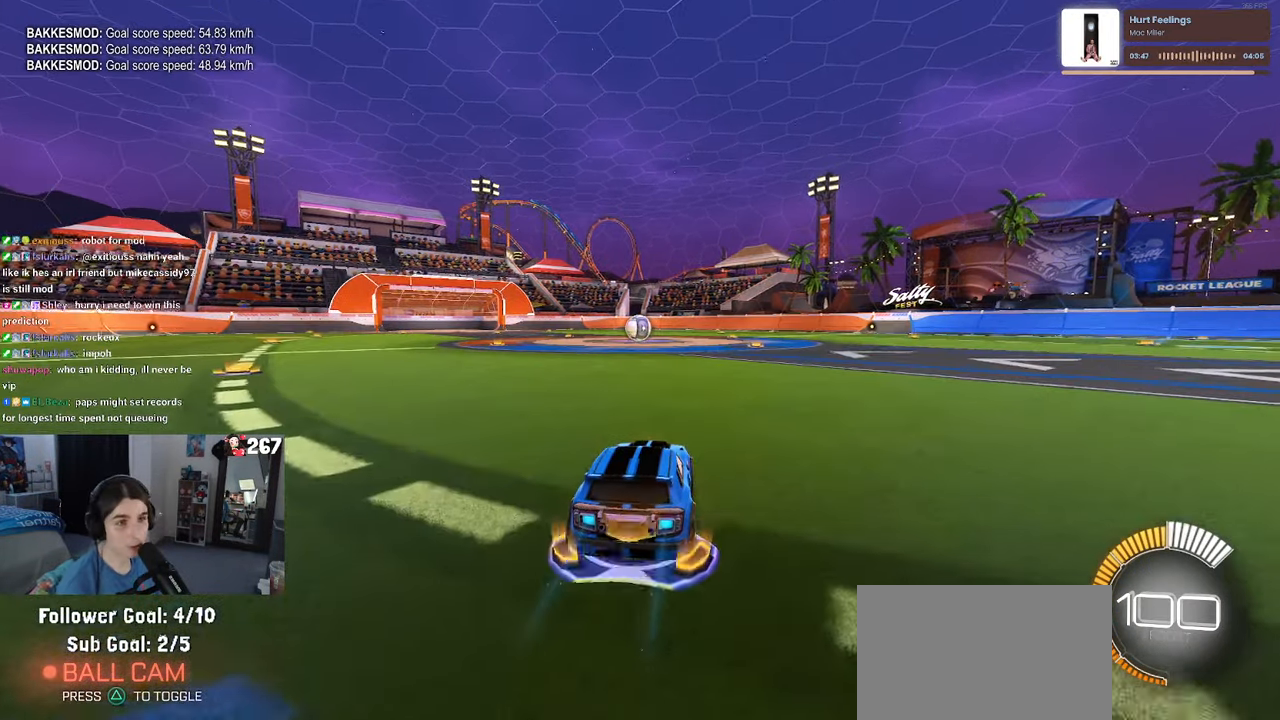
{"buttons": ["R1", "R2"], "left_stick": "left", "right_stick": "center", "events": [[166, "R1", "down"], [350, "left_stick", "left"]]}
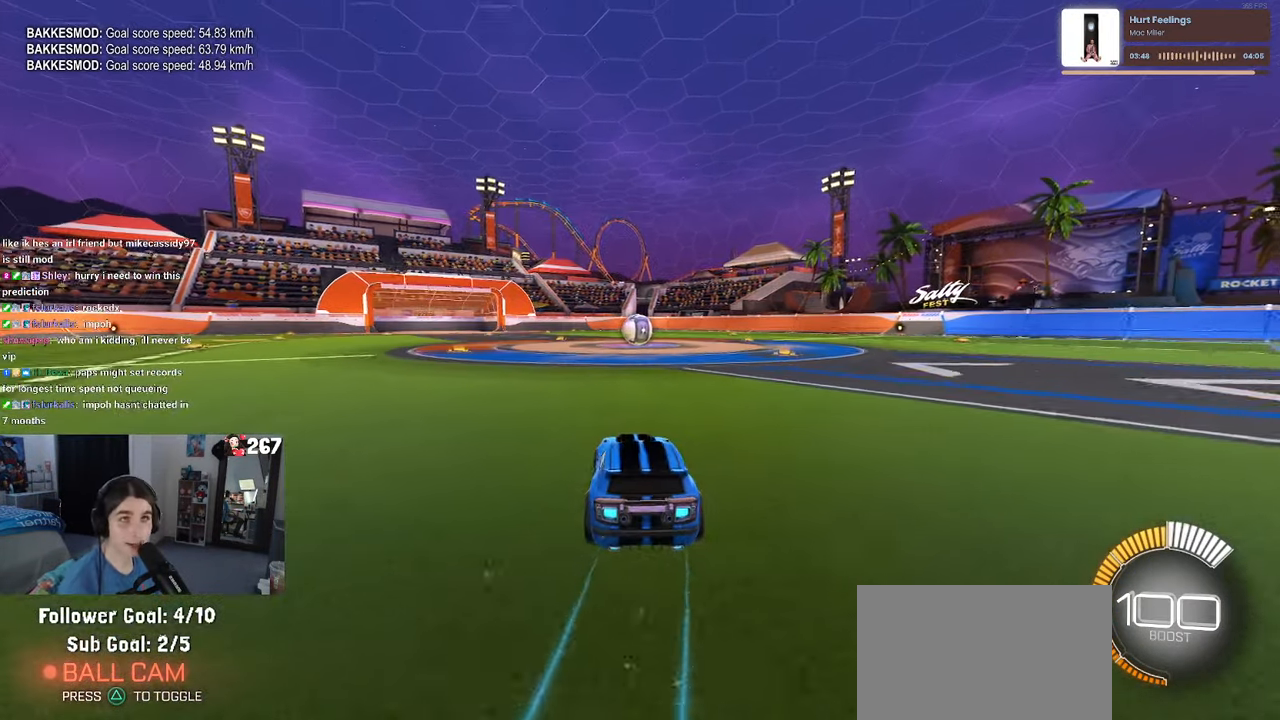
{"buttons": ["R1", "R2"], "left_stick": "right", "right_stick": "center", "events": [[16, "left_stick", "center"], [500, "left_stick", "right"]]}
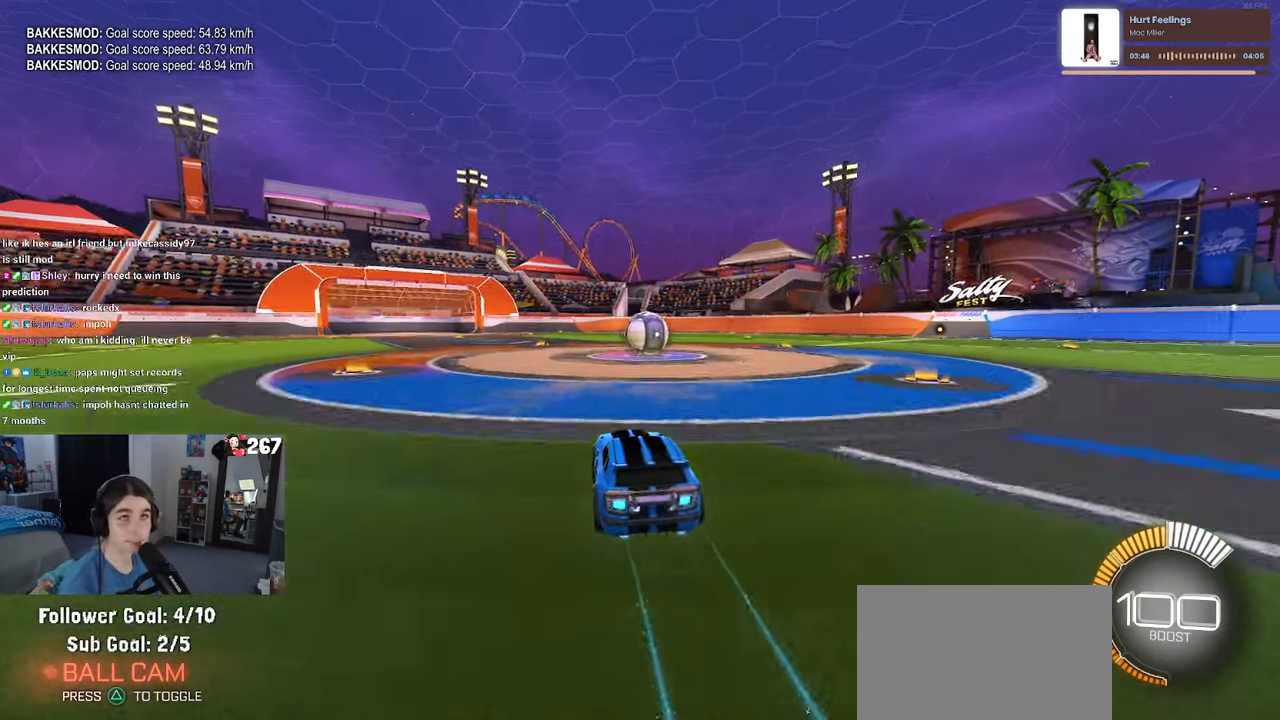
{"buttons": ["R1", "R2"], "left_stick": "center", "right_stick": "center", "events": [[133, "left_stick", "center"], [216, "left_stick", "left"], [316, "left_stick", "center"]]}
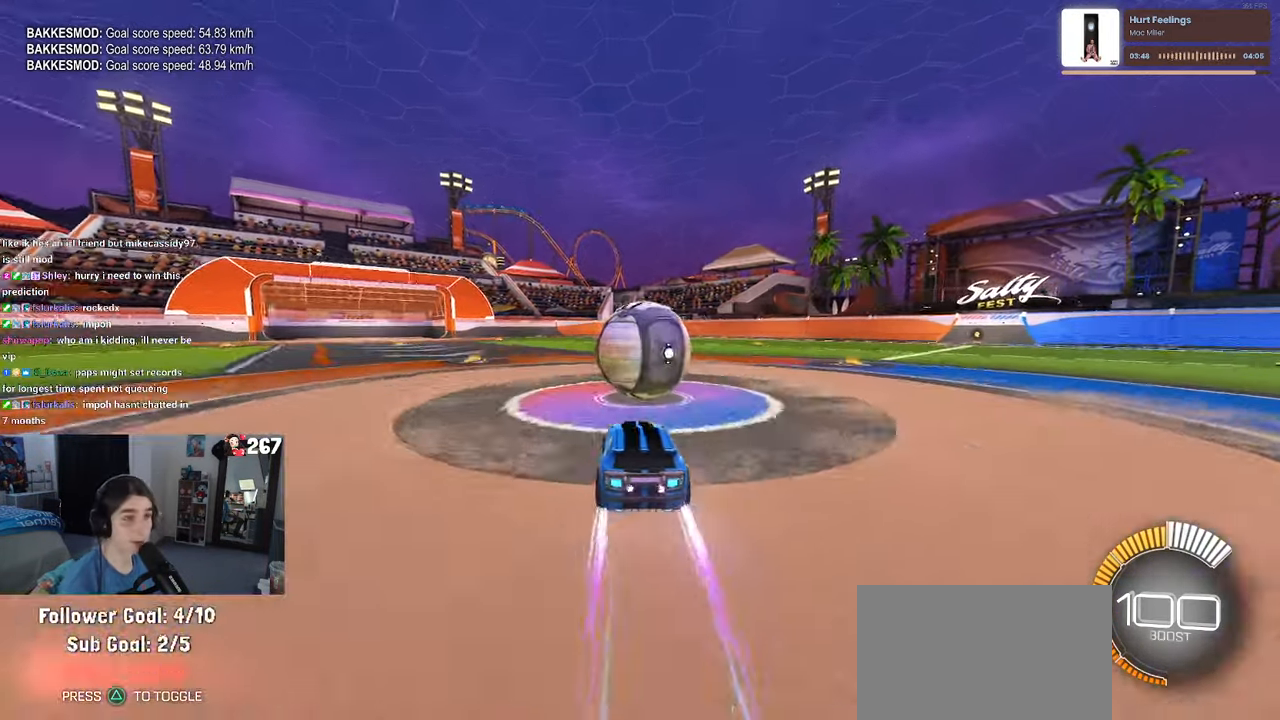
{"buttons": [], "left_stick": "center", "right_stick": "center", "events": [[133, "R1", "up"], [150, "R2", "up"], [250, "START", "down"], [383, "DPAD_DOWN", "down"], [383, "START", "up"], [500, "DPAD_DOWN", "up"]]}
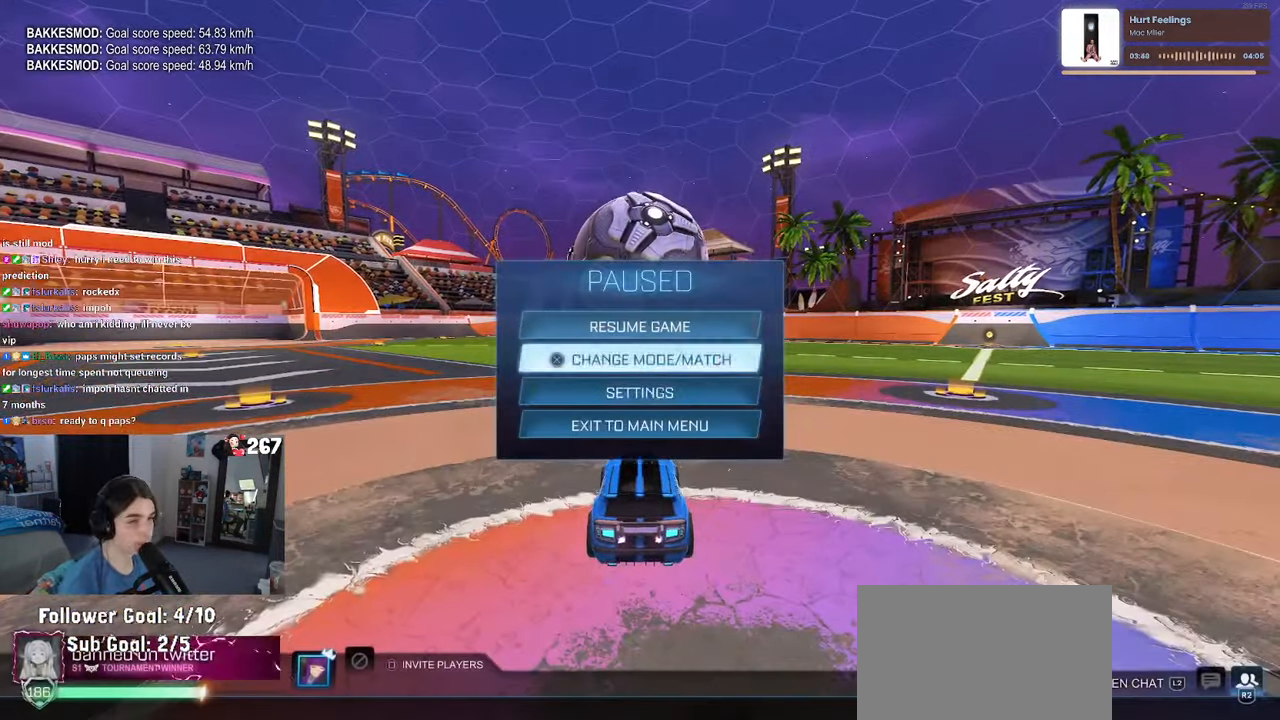
{"buttons": ["DPAD_RIGHT"], "left_stick": "center", "right_stick": "center", "events": [[50, "CROSS", "down"], [150, "CROSS", "up"], [300, "DPAD_UP", "down"], [383, "DPAD_UP", "up"], [500, "DPAD_RIGHT", "down"]]}
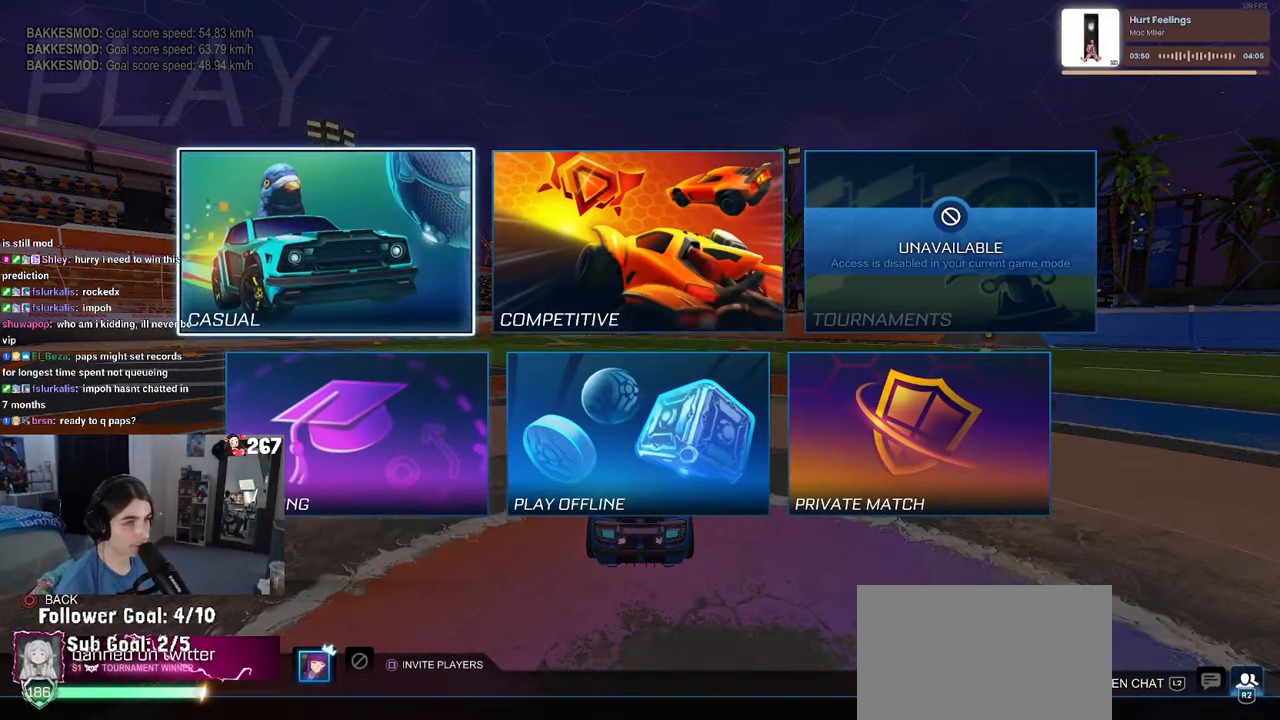
{"buttons": [], "left_stick": "center", "right_stick": "center", "events": [[100, "CROSS", "down"], [133, "DPAD_RIGHT", "up"], [183, "CROSS", "up"]]}
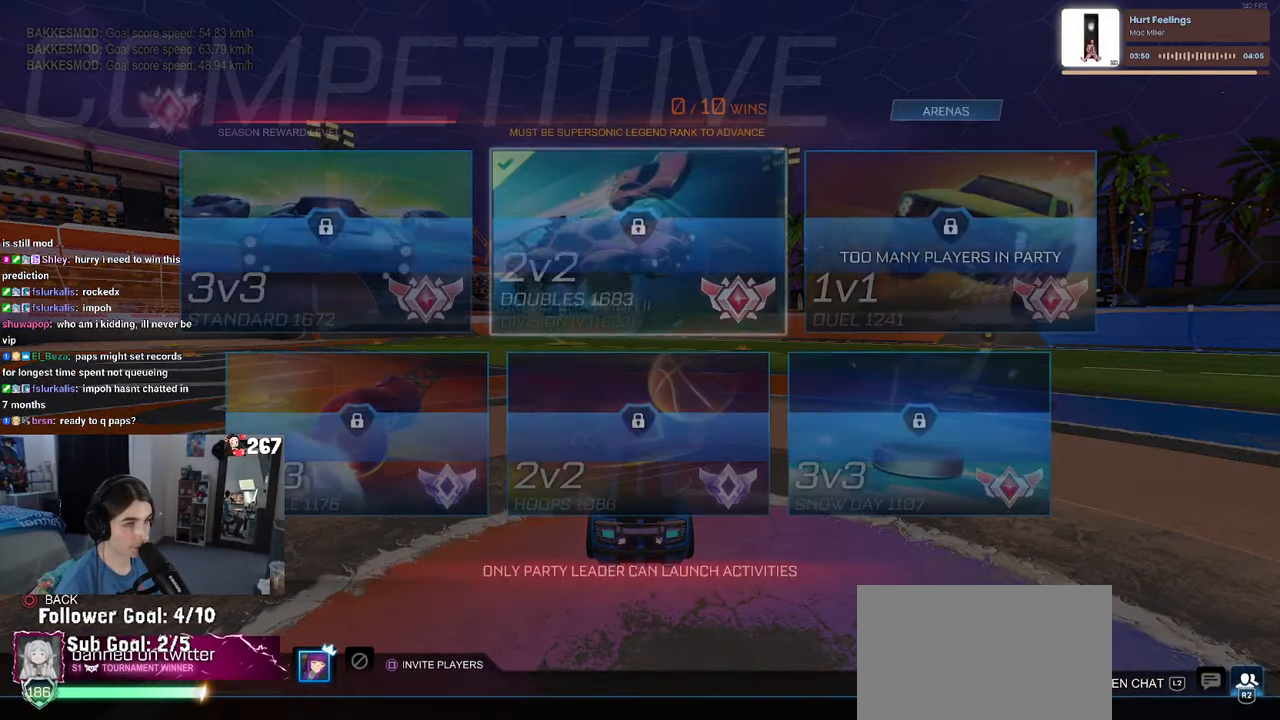
{"buttons": [], "left_stick": "center", "right_stick": "center", "events": []}
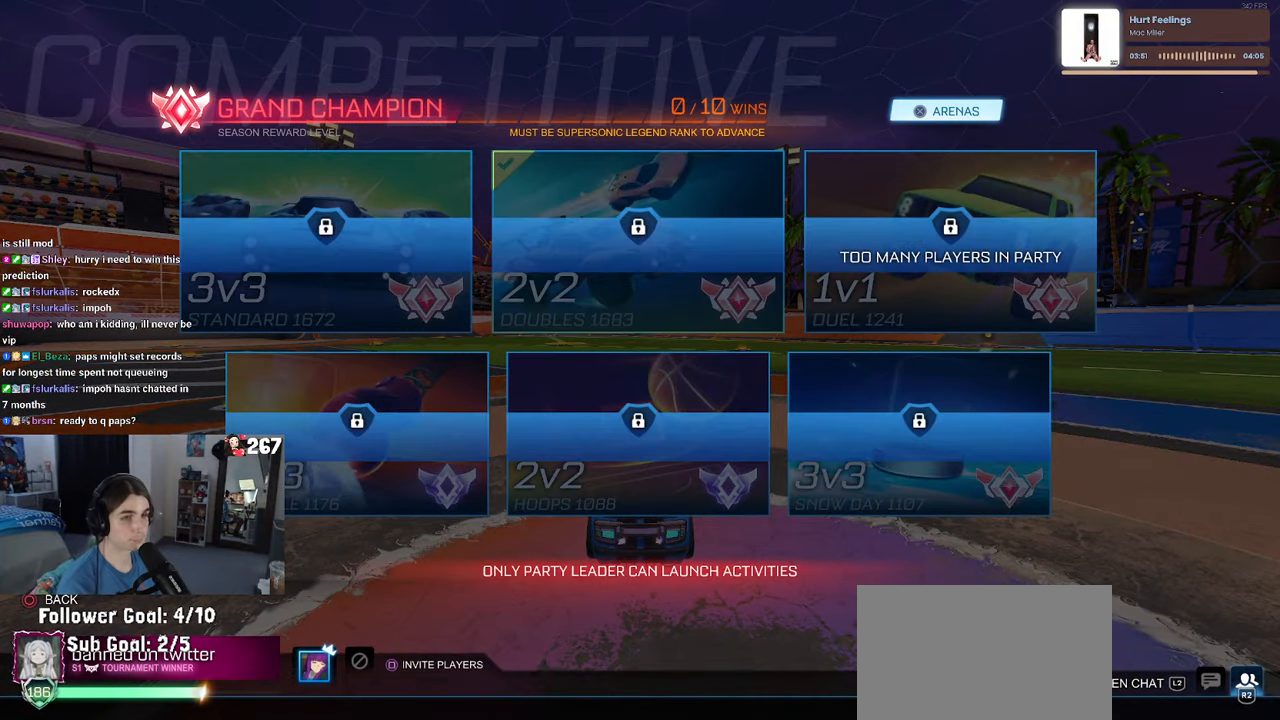
{"buttons": ["CIRCLE"], "left_stick": "center", "right_stick": "center", "events": [[300, "CIRCLE", "down"]]}
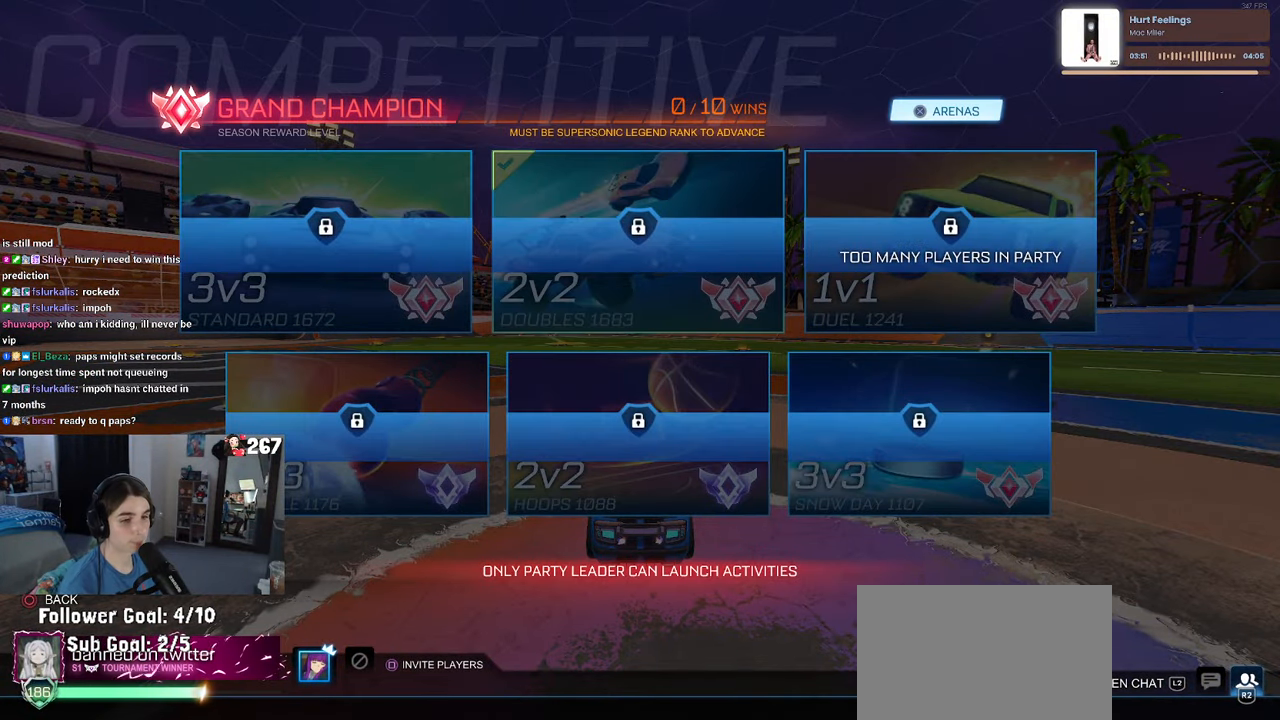
{"buttons": [], "left_stick": "center", "right_stick": "center", "events": [[67, "CIRCLE", "up"]]}
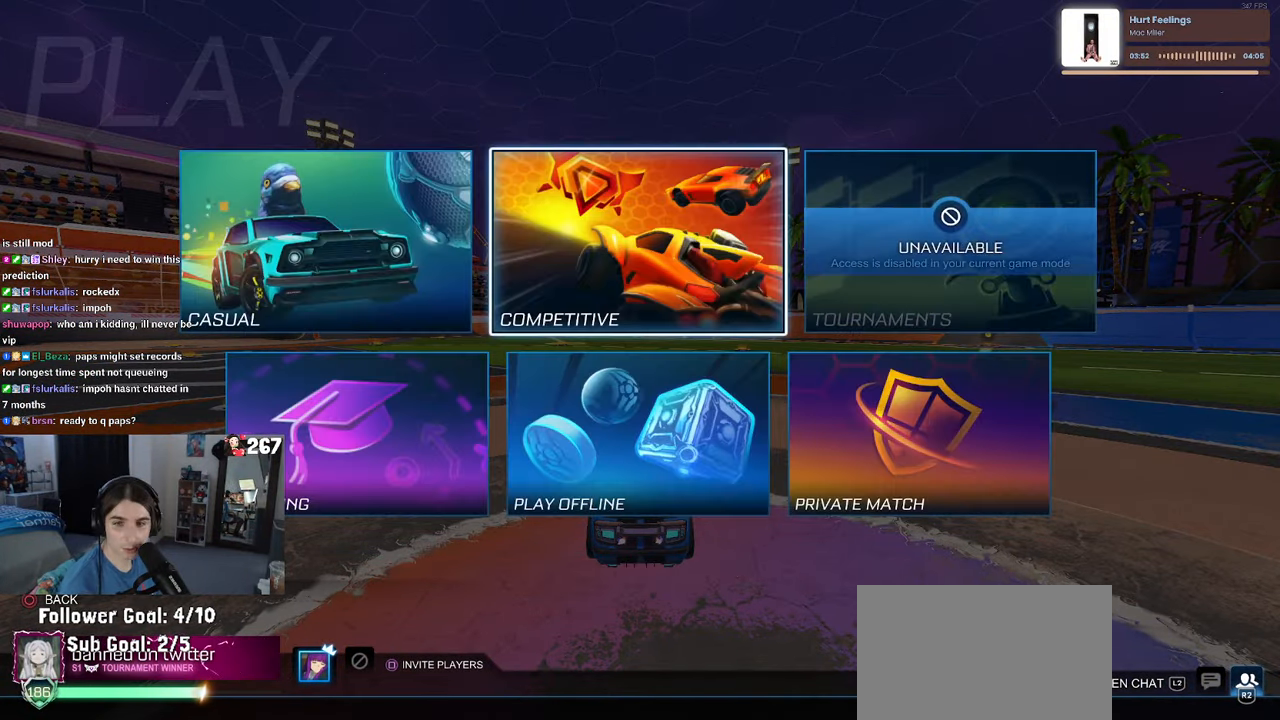
{"buttons": [], "left_stick": "center", "right_stick": "center", "events": []}